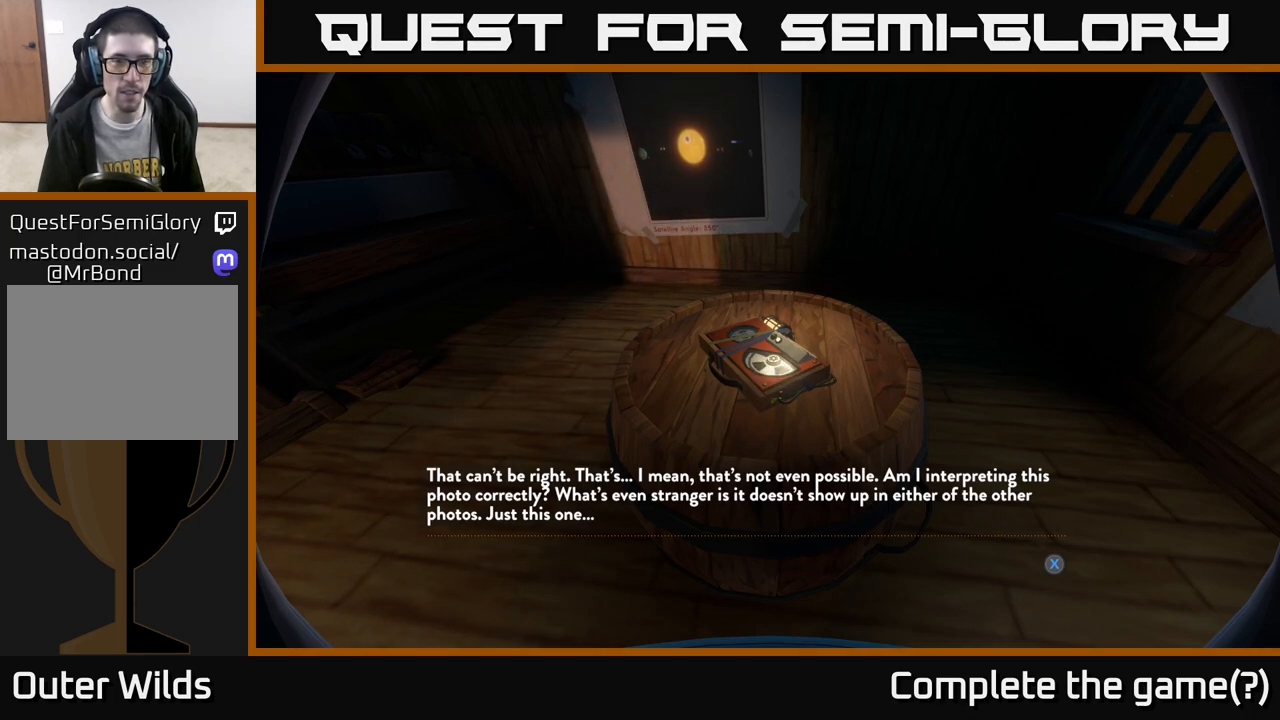
Gameplay with a controller (Xbox layout); each line is a JSON object with the inputs held at the frame after it. "events" lists button and stick changes between this image and that frame as [ms after this image, input, new state], when the widget could be followed in between.
{"buttons": ["X"], "left_stick": "center", "right_stick": "center", "events": [[317, "X", "down"]]}
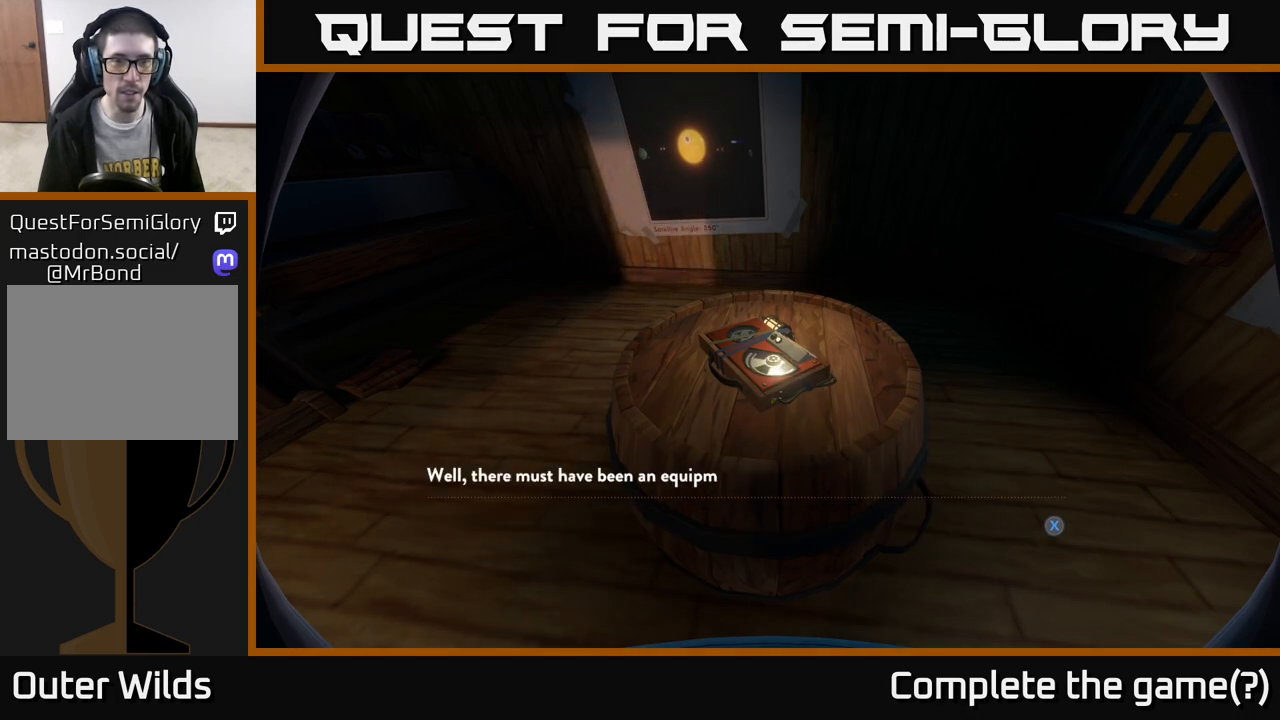
{"buttons": [], "left_stick": "center", "right_stick": "center", "events": [[17, "X", "up"]]}
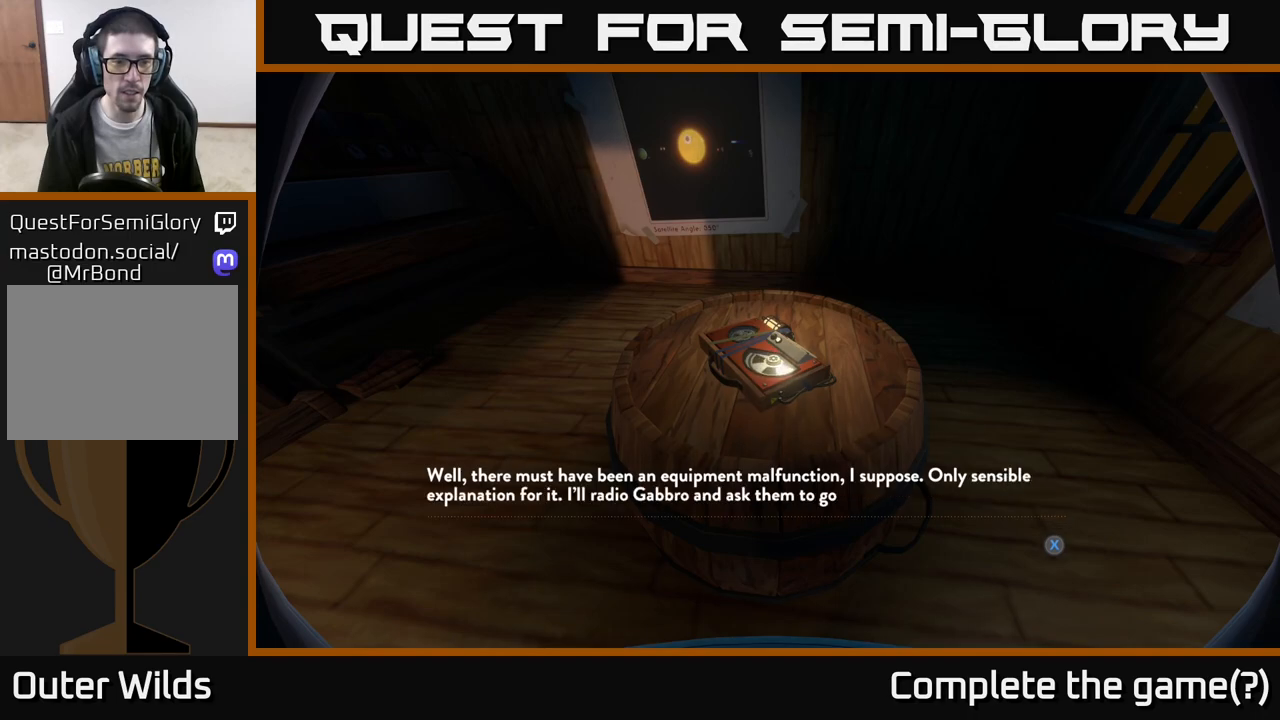
{"buttons": [], "left_stick": "center", "right_stick": "center", "events": []}
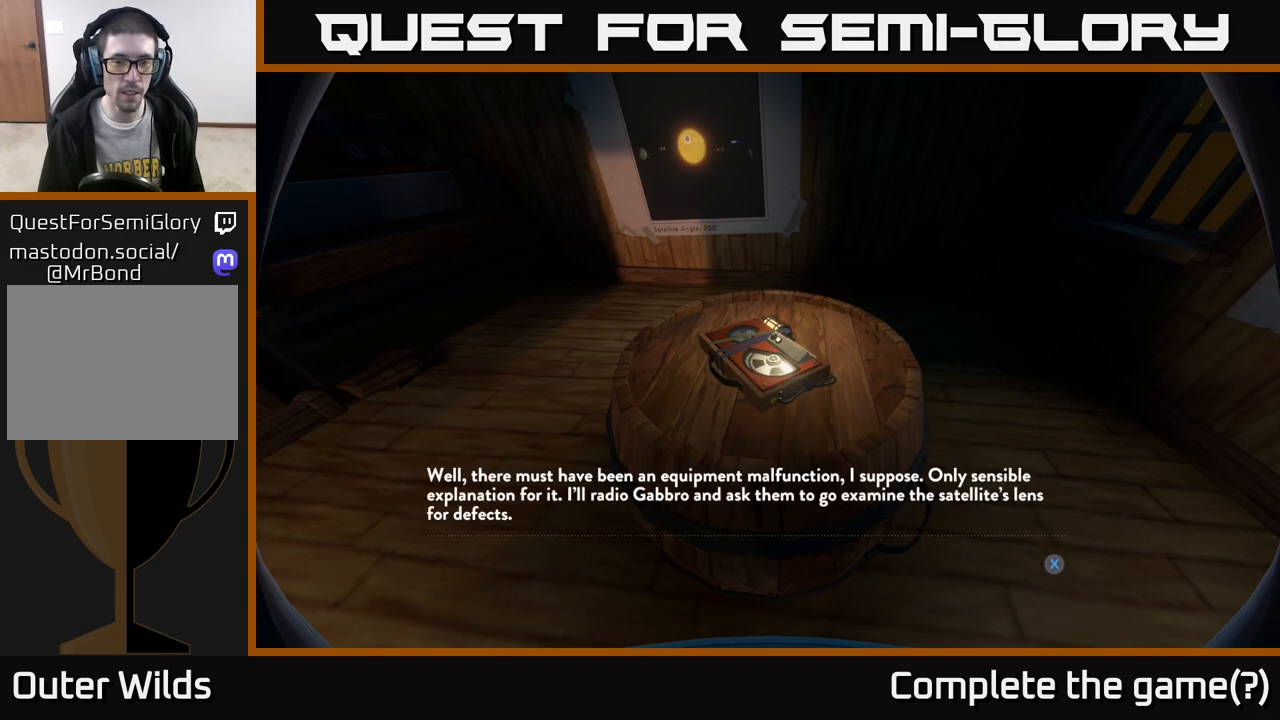
{"buttons": [], "left_stick": "center", "right_stick": "up-left", "events": [[33, "X", "down"], [167, "X", "up"], [383, "right_stick", "up-left"]]}
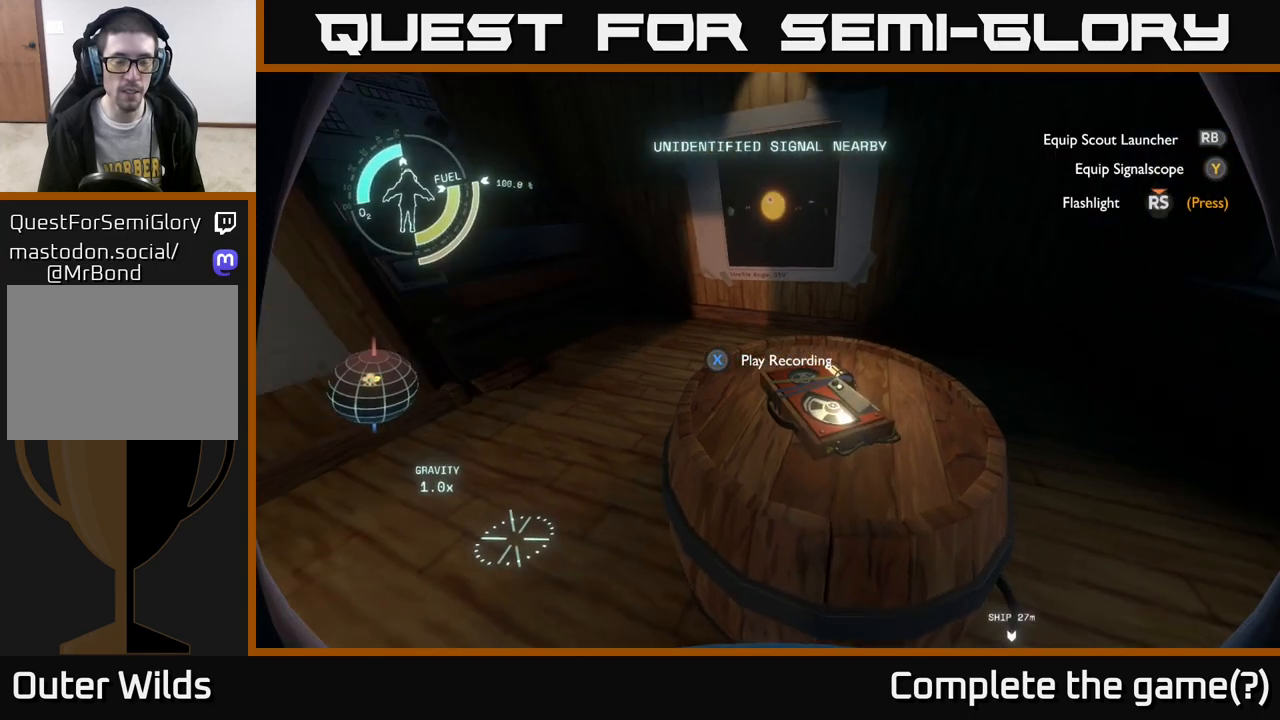
{"buttons": [], "left_stick": "up", "right_stick": "center", "events": [[83, "left_stick", "up-left"], [283, "left_stick", "up"], [367, "right_stick", "center"]]}
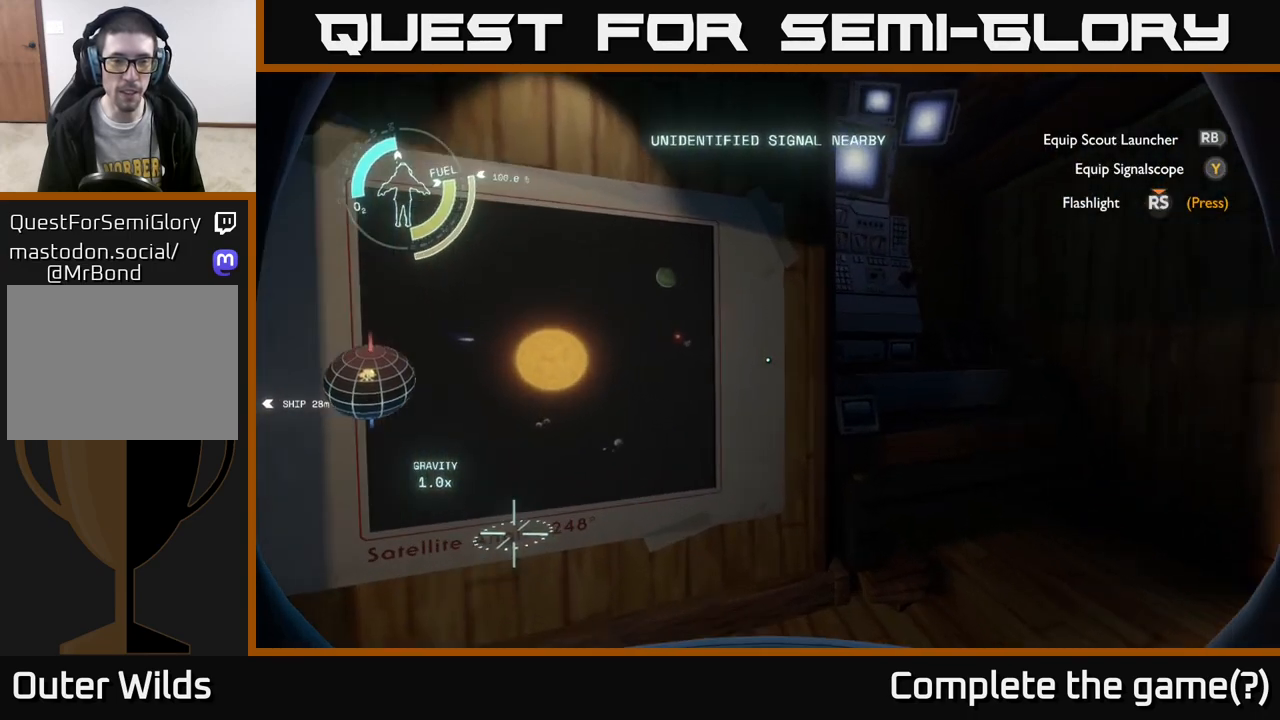
{"buttons": [], "left_stick": "center", "right_stick": "center", "events": [[67, "left_stick", "center"], [100, "right_stick", "left"], [283, "right_stick", "center"]]}
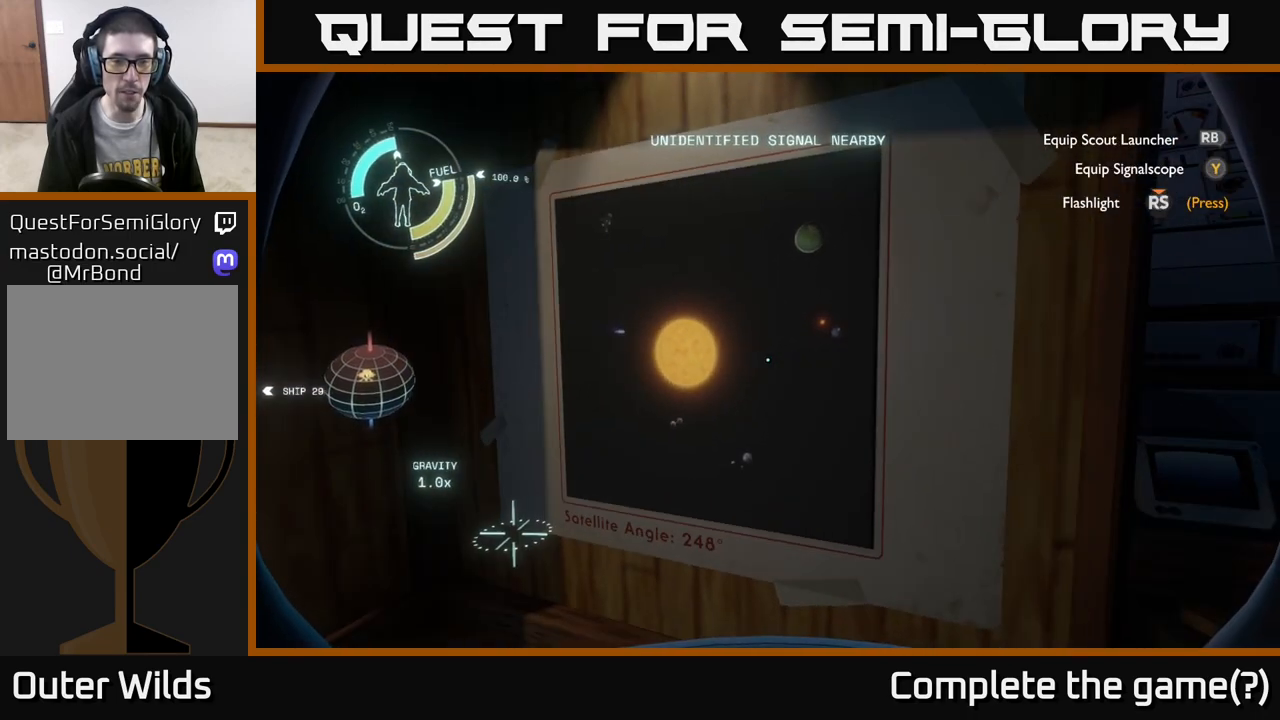
{"buttons": [], "left_stick": "center", "right_stick": "up-right", "events": [[217, "left_stick", "down-left"], [317, "right_stick", "right"], [400, "right_stick", "up-right"], [417, "left_stick", "center"]]}
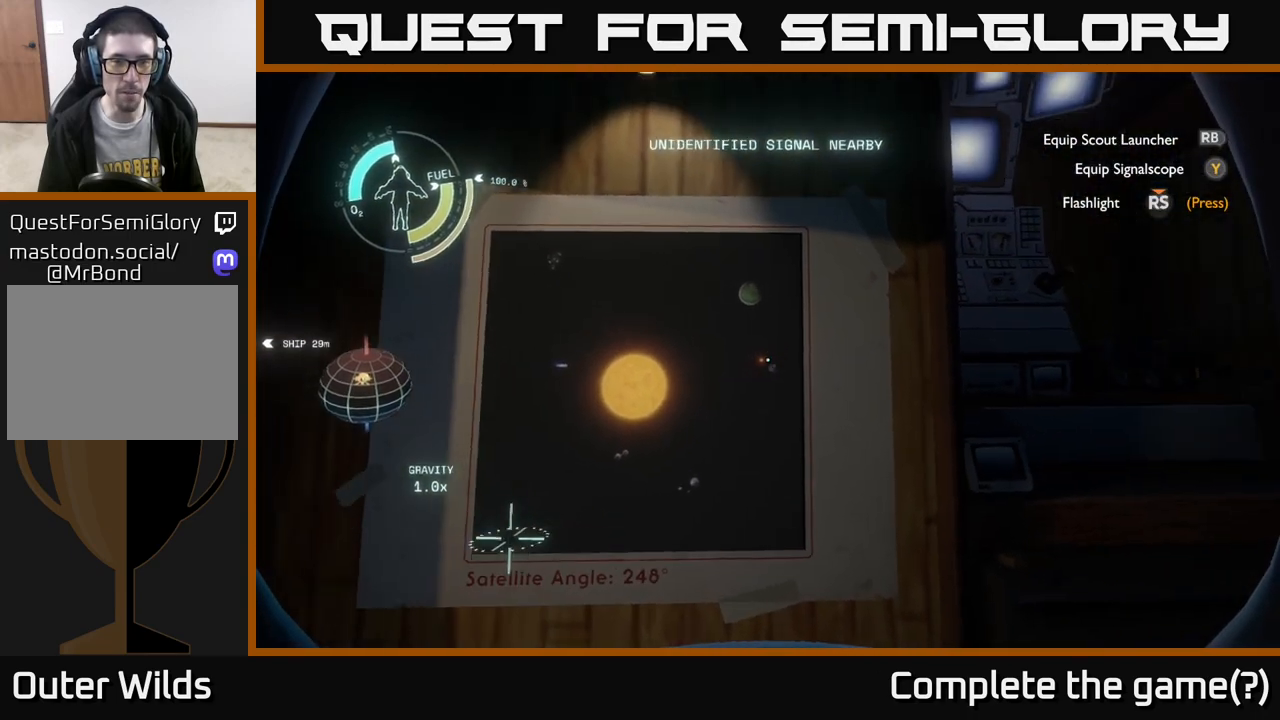
{"buttons": [], "left_stick": "right", "right_stick": "right", "events": [[33, "right_stick", "center"], [383, "right_stick", "right"], [467, "left_stick", "right"]]}
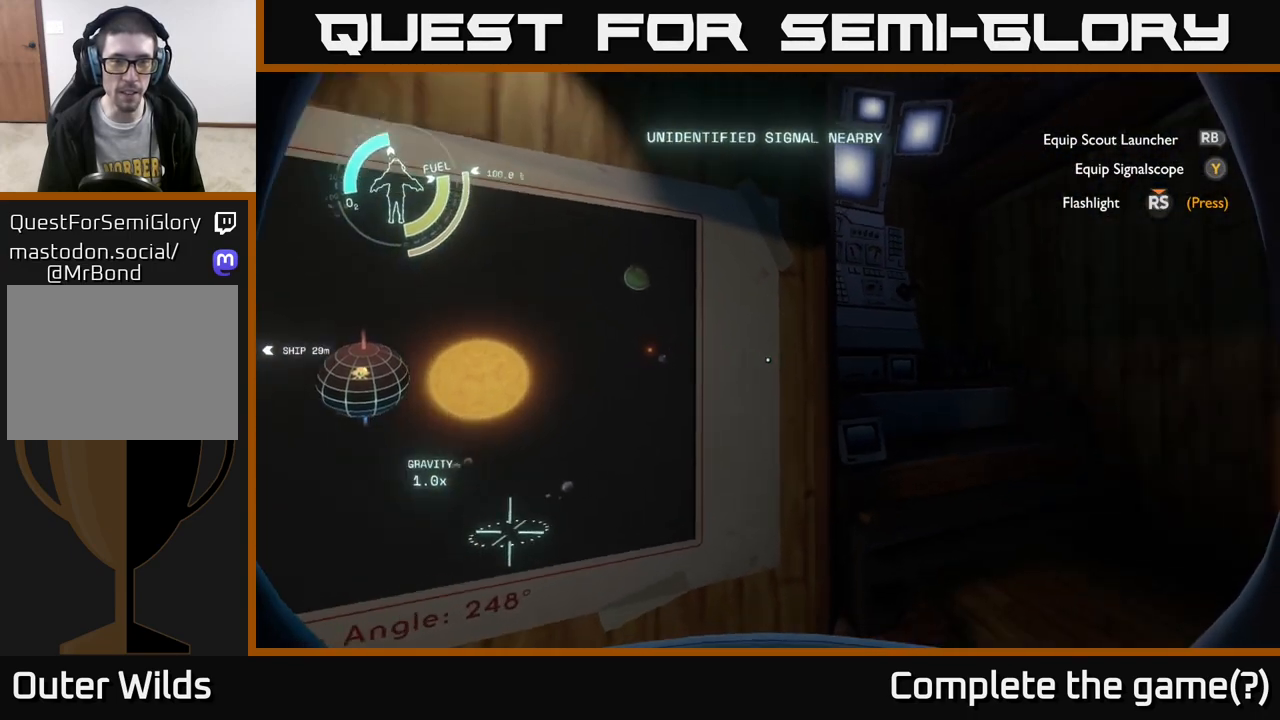
{"buttons": [], "left_stick": "up", "right_stick": "center", "events": [[317, "left_stick", "up"], [400, "right_stick", "center"]]}
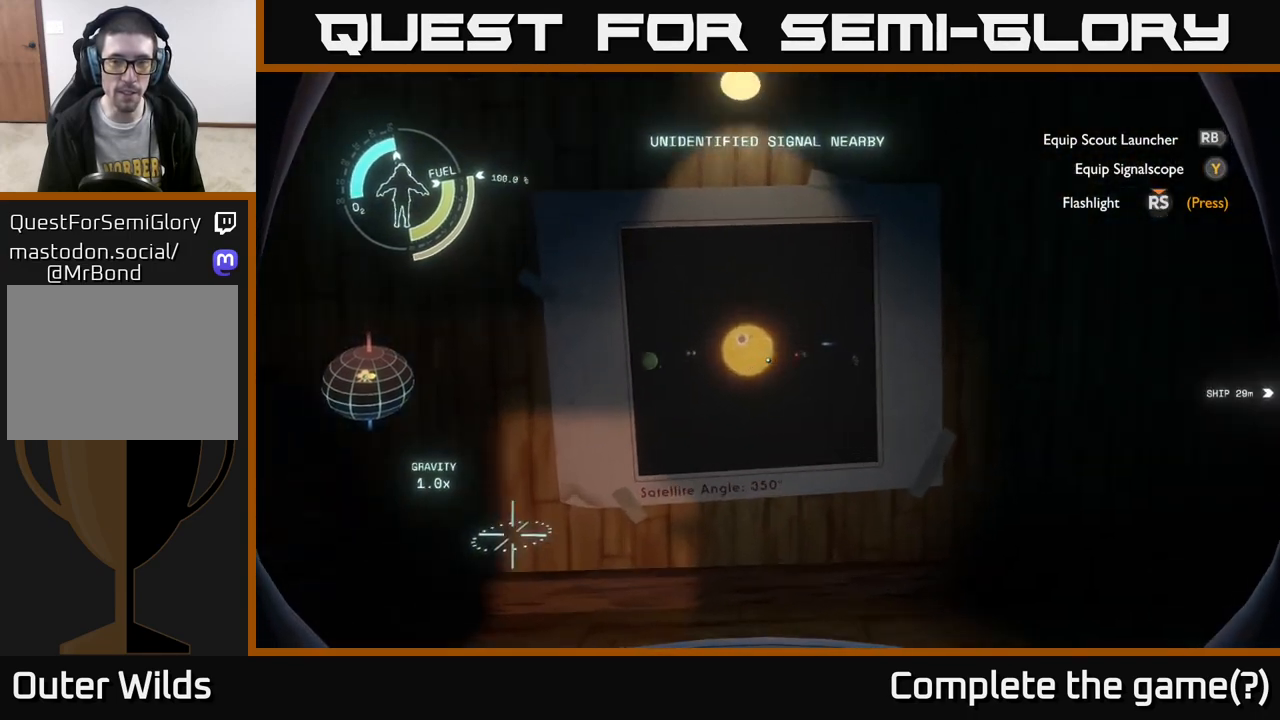
{"buttons": [], "left_stick": "center", "right_stick": "center", "events": [[100, "left_stick", "center"]]}
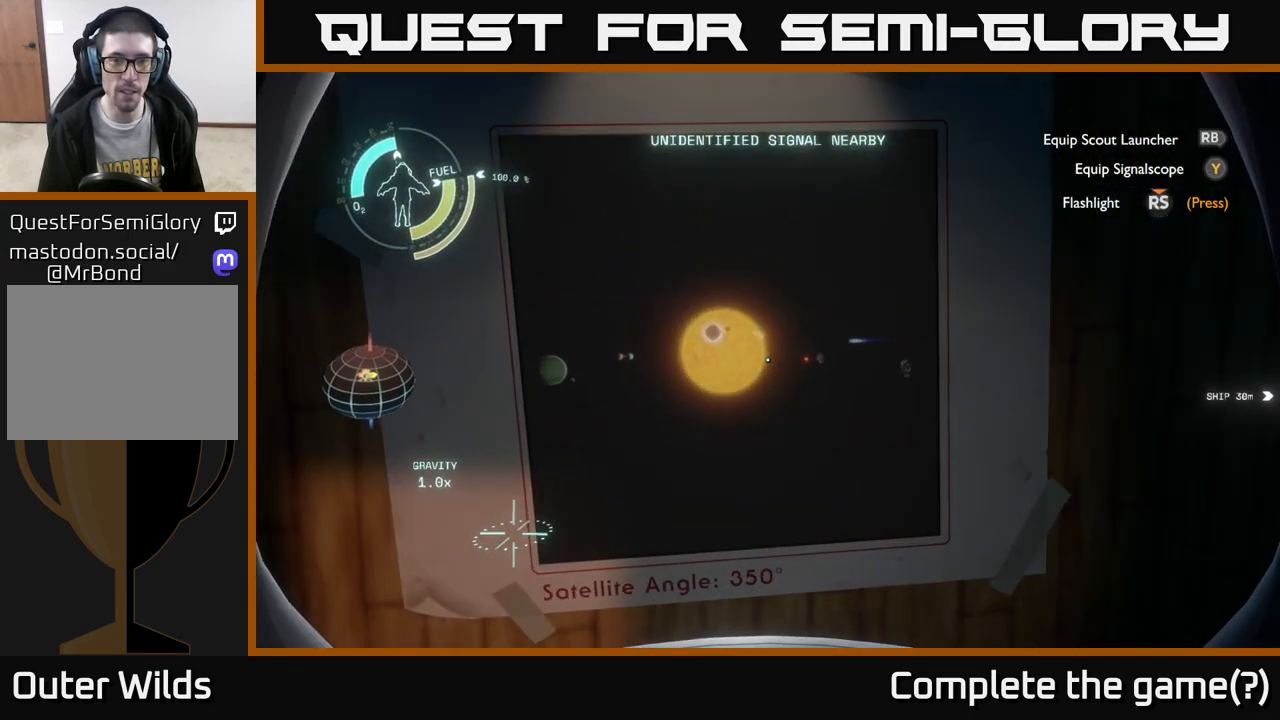
{"buttons": [], "left_stick": "center", "right_stick": "center", "events": []}
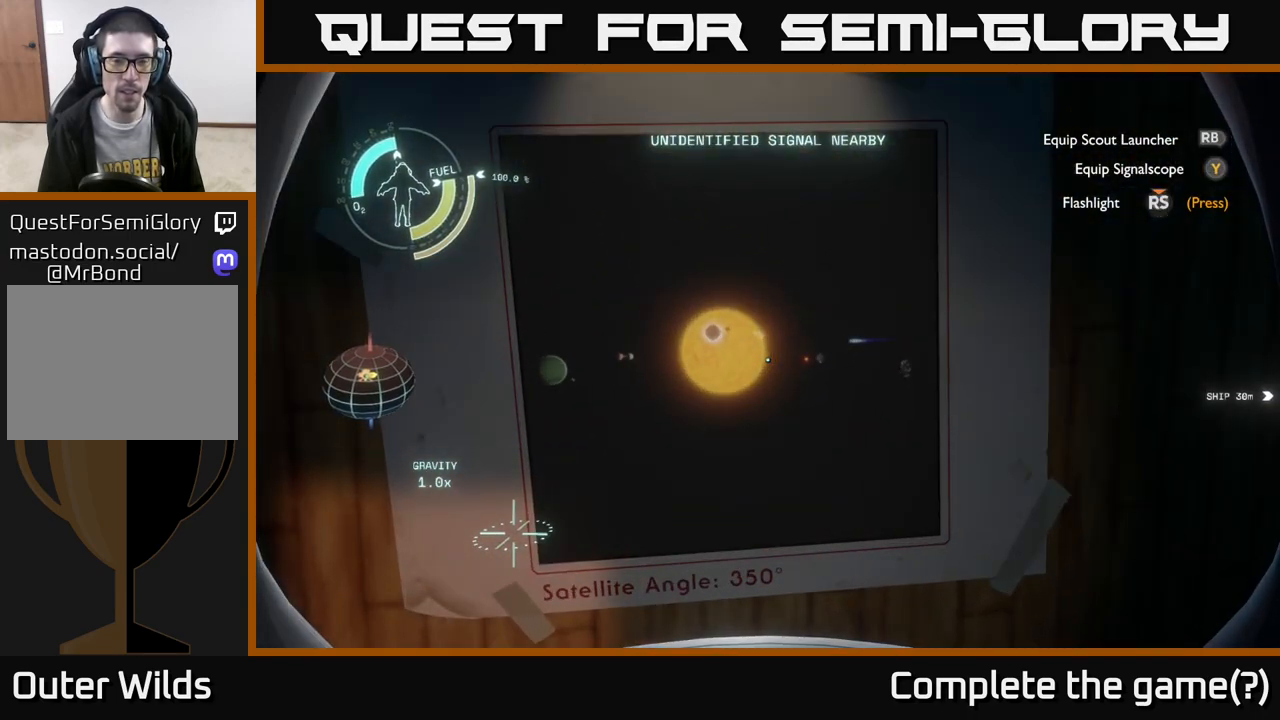
{"buttons": [], "left_stick": "center", "right_stick": "center", "events": []}
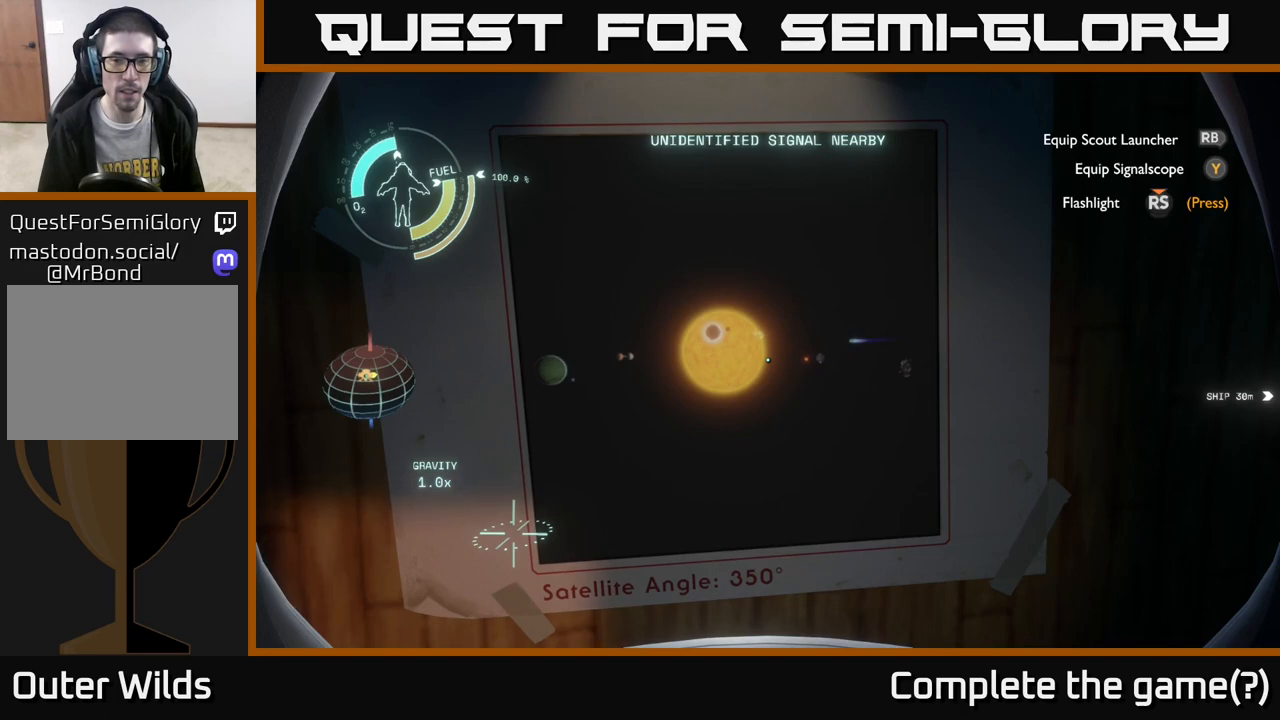
{"buttons": [], "left_stick": "center", "right_stick": "center", "events": []}
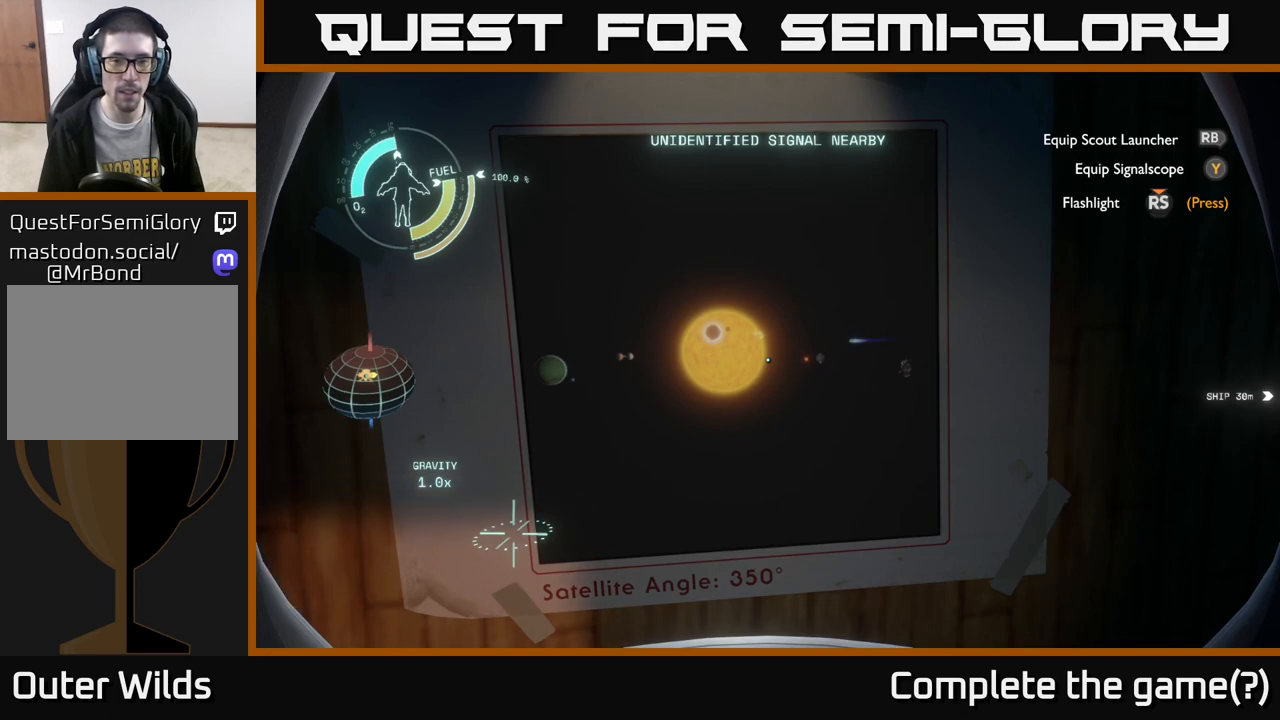
{"buttons": [], "left_stick": "right", "right_stick": "right", "events": [[167, "right_stick", "right"], [250, "left_stick", "right"]]}
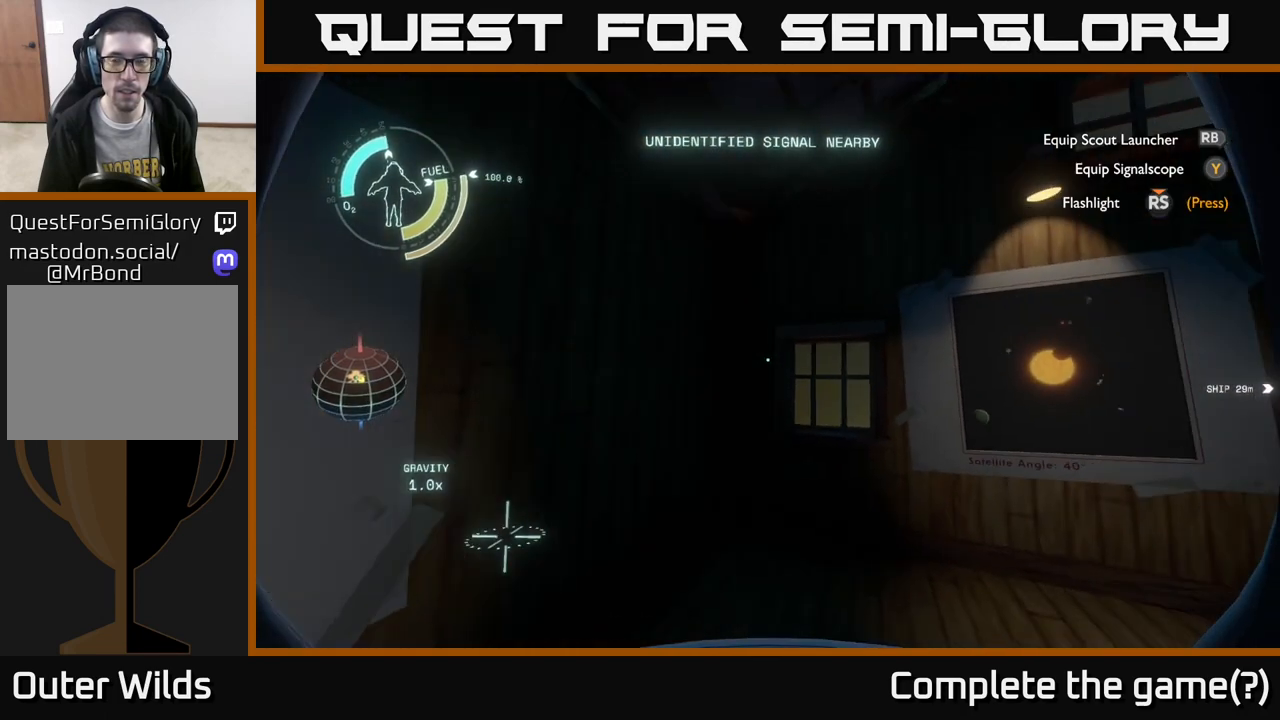
{"buttons": [], "left_stick": "up-right", "right_stick": "center", "events": [[150, "left_stick", "up"], [183, "right_stick", "center"], [400, "left_stick", "up-right"]]}
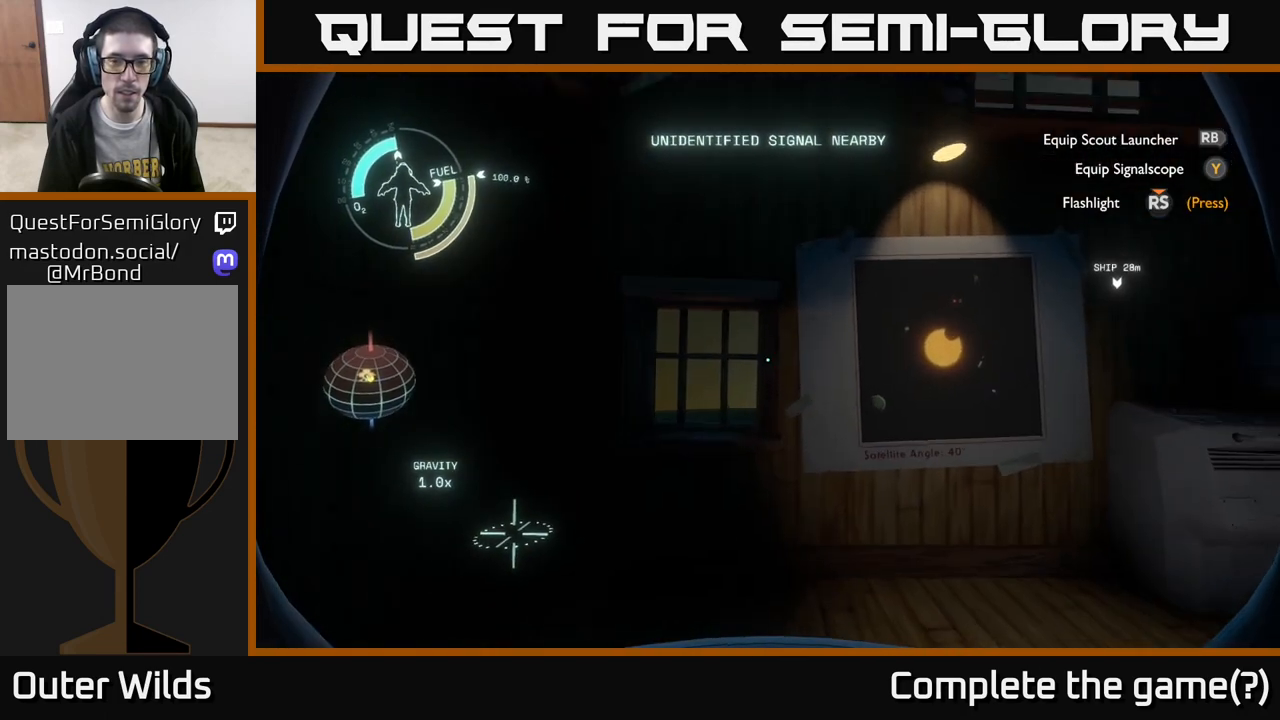
{"buttons": [], "left_stick": "center", "right_stick": "center", "events": [[433, "left_stick", "center"]]}
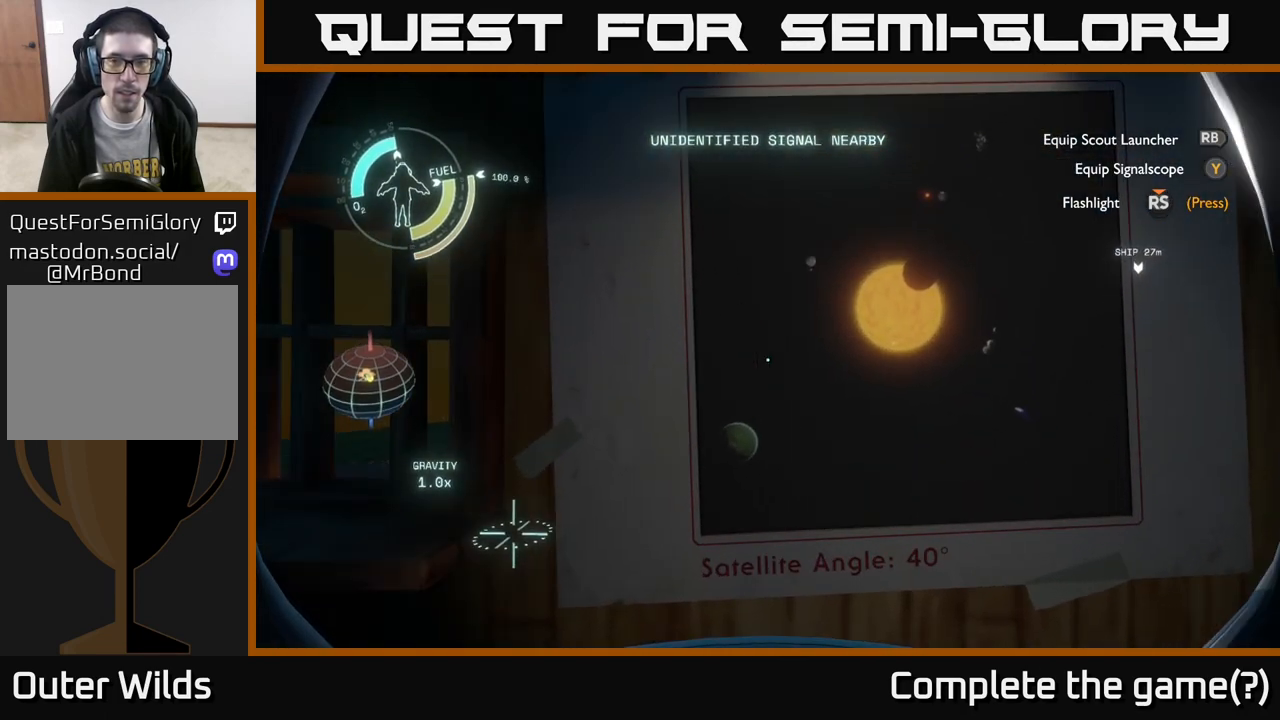
{"buttons": [], "left_stick": "right", "right_stick": "center", "events": [[317, "left_stick", "right"]]}
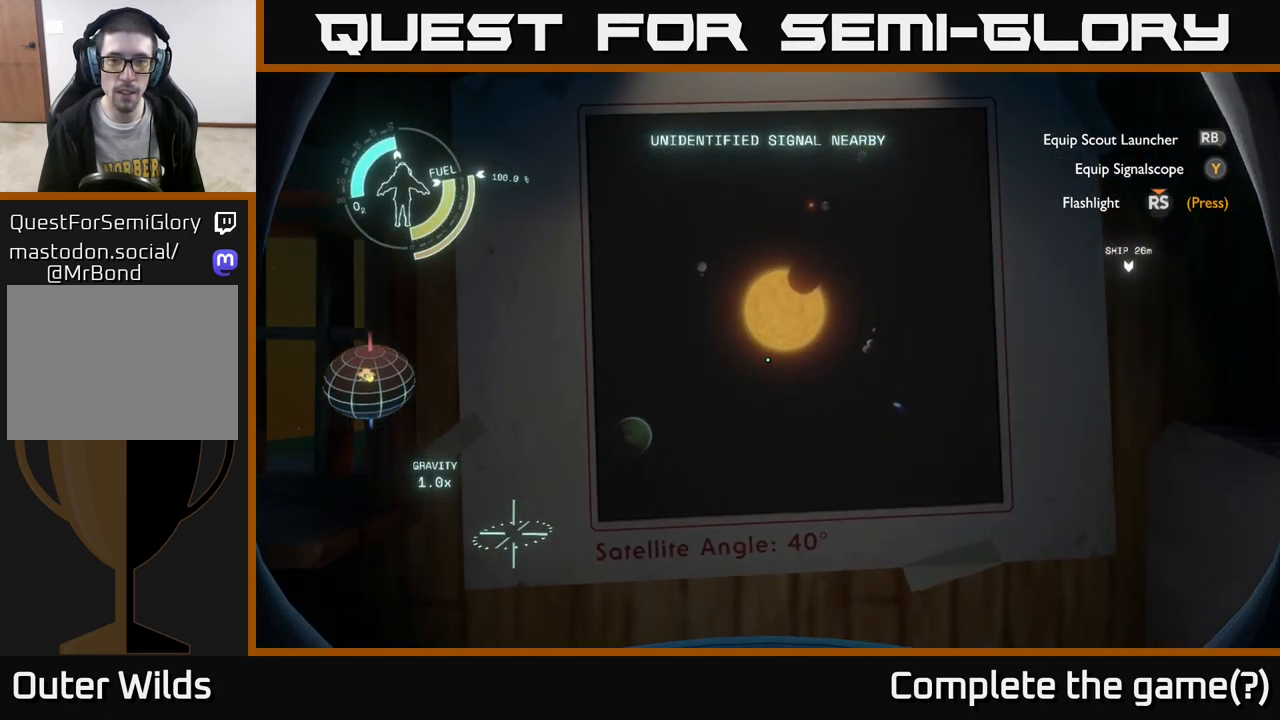
{"buttons": [], "left_stick": "center", "right_stick": "center", "events": [[50, "left_stick", "center"], [267, "right_stick", "up"], [433, "right_stick", "center"]]}
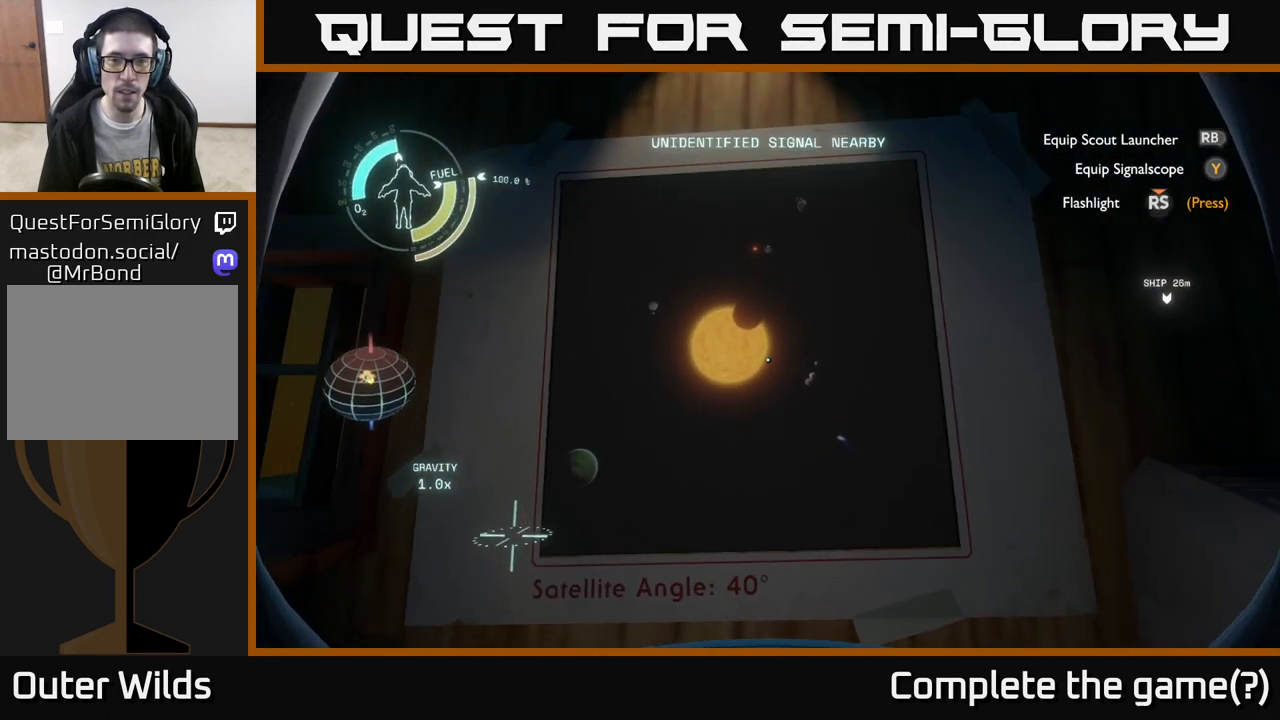
{"buttons": [], "left_stick": "center", "right_stick": "center", "events": []}
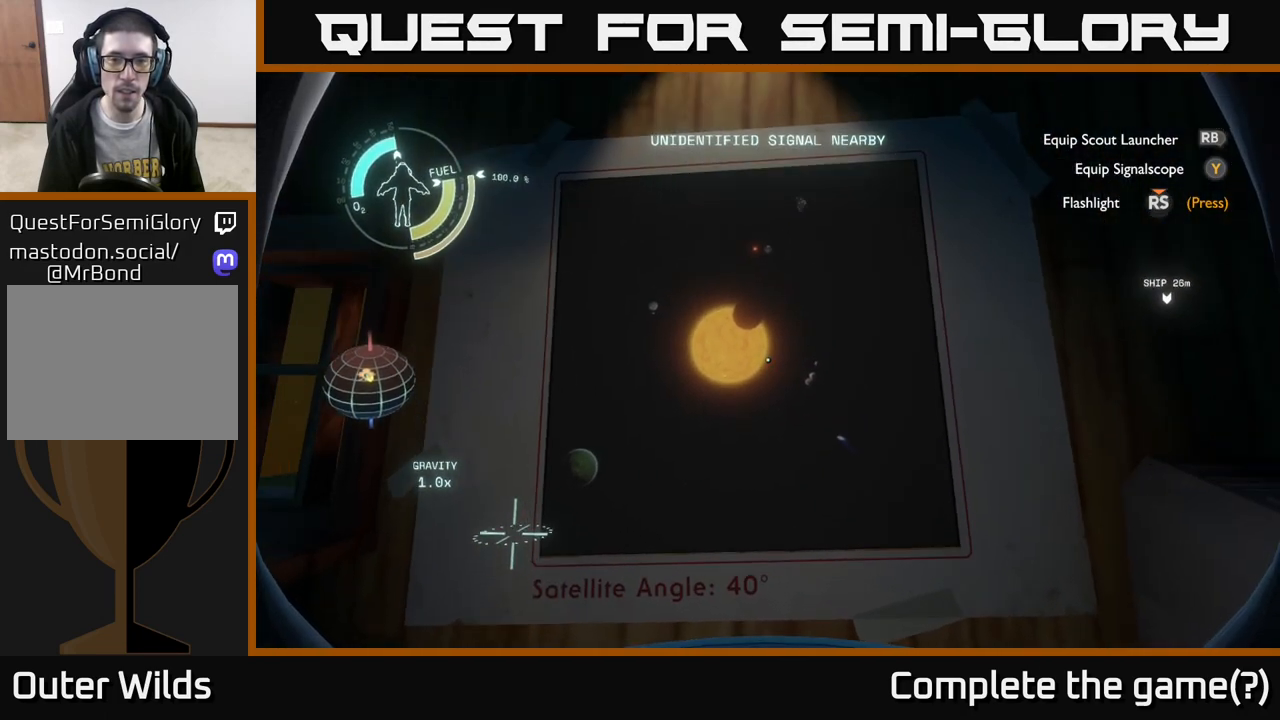
{"buttons": [], "left_stick": "center", "right_stick": "center", "events": [[167, "right_stick", "up-left"], [300, "right_stick", "center"]]}
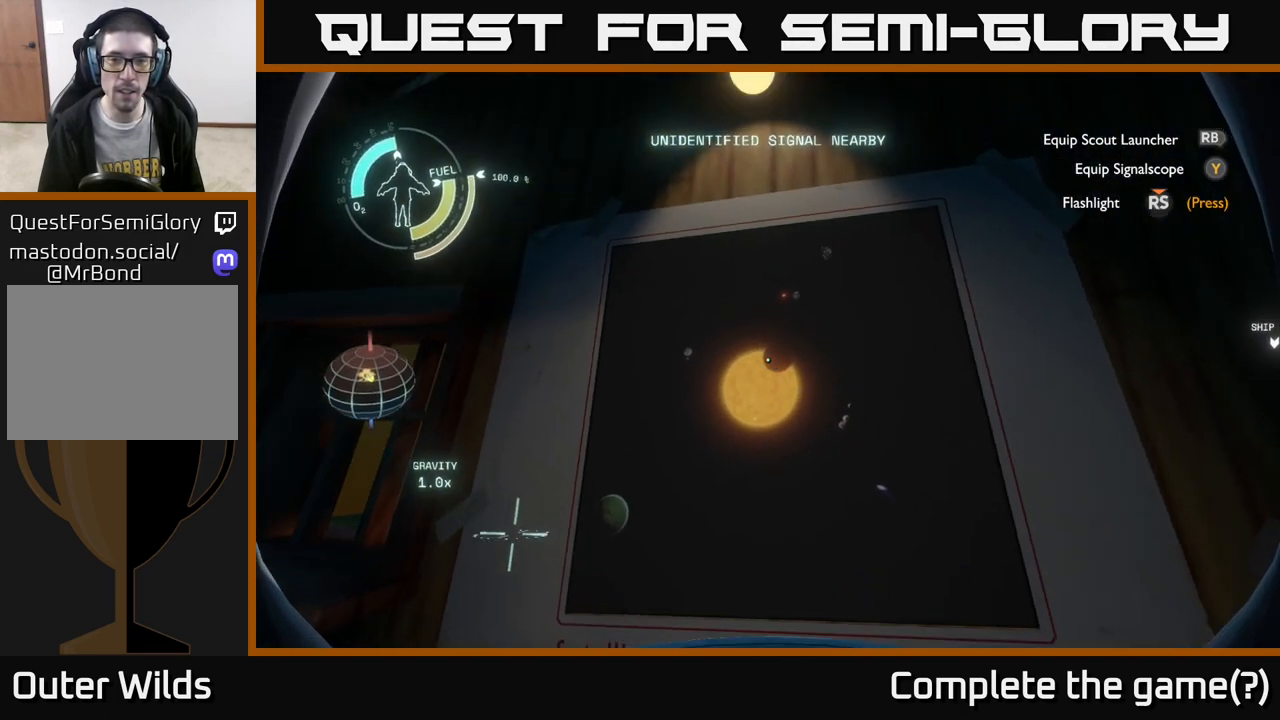
{"buttons": [], "left_stick": "center", "right_stick": "center", "events": [[17, "left_stick", "up"], [167, "left_stick", "center"]]}
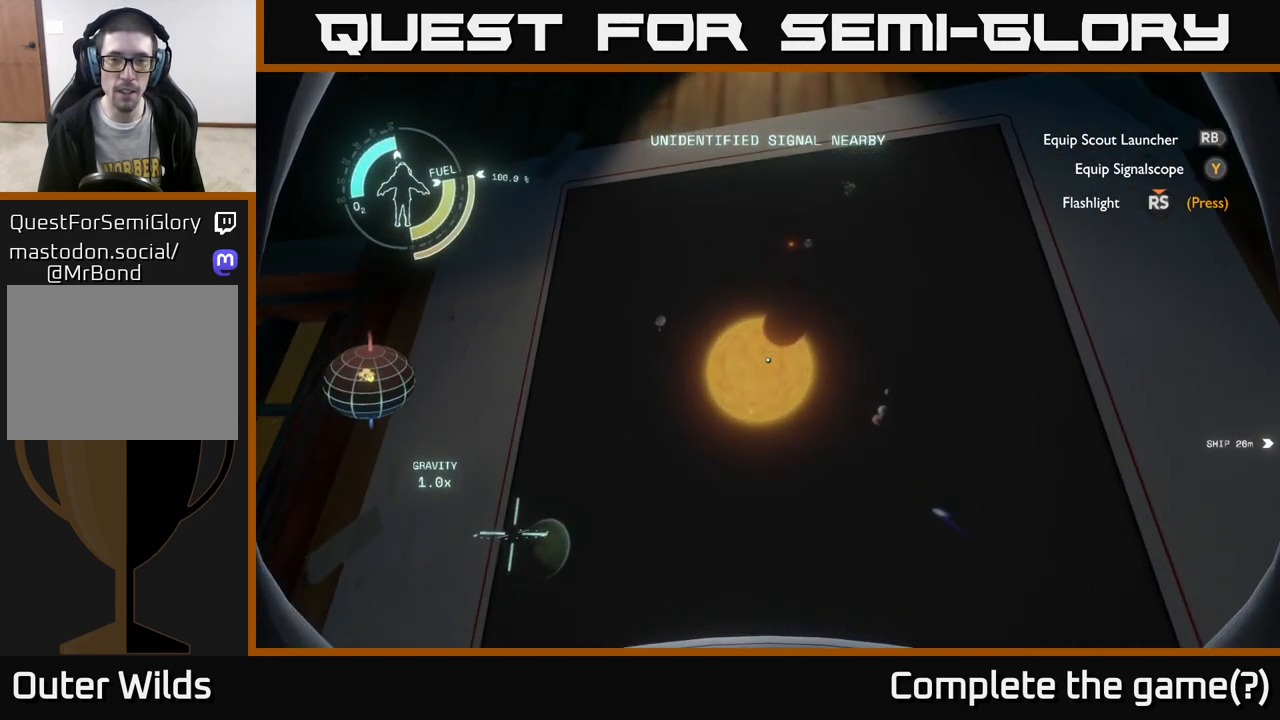
{"buttons": [], "left_stick": "center", "right_stick": "center", "events": []}
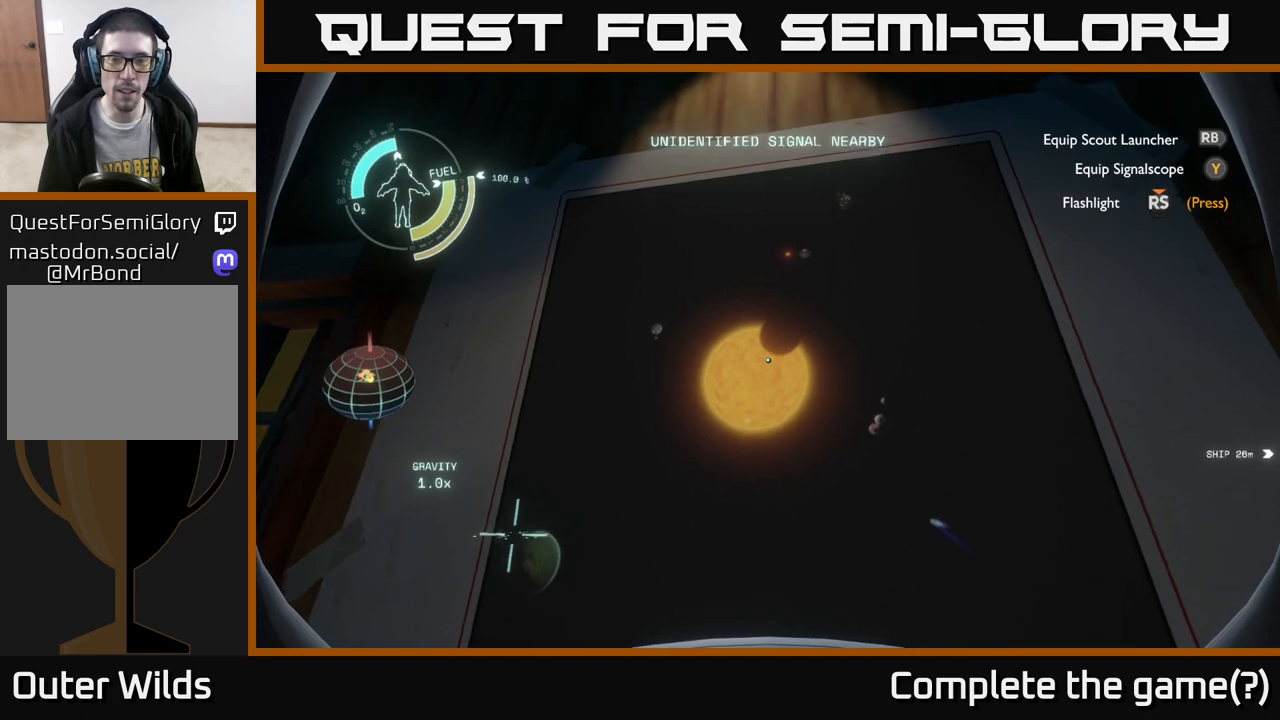
{"buttons": [], "left_stick": "center", "right_stick": "center", "events": []}
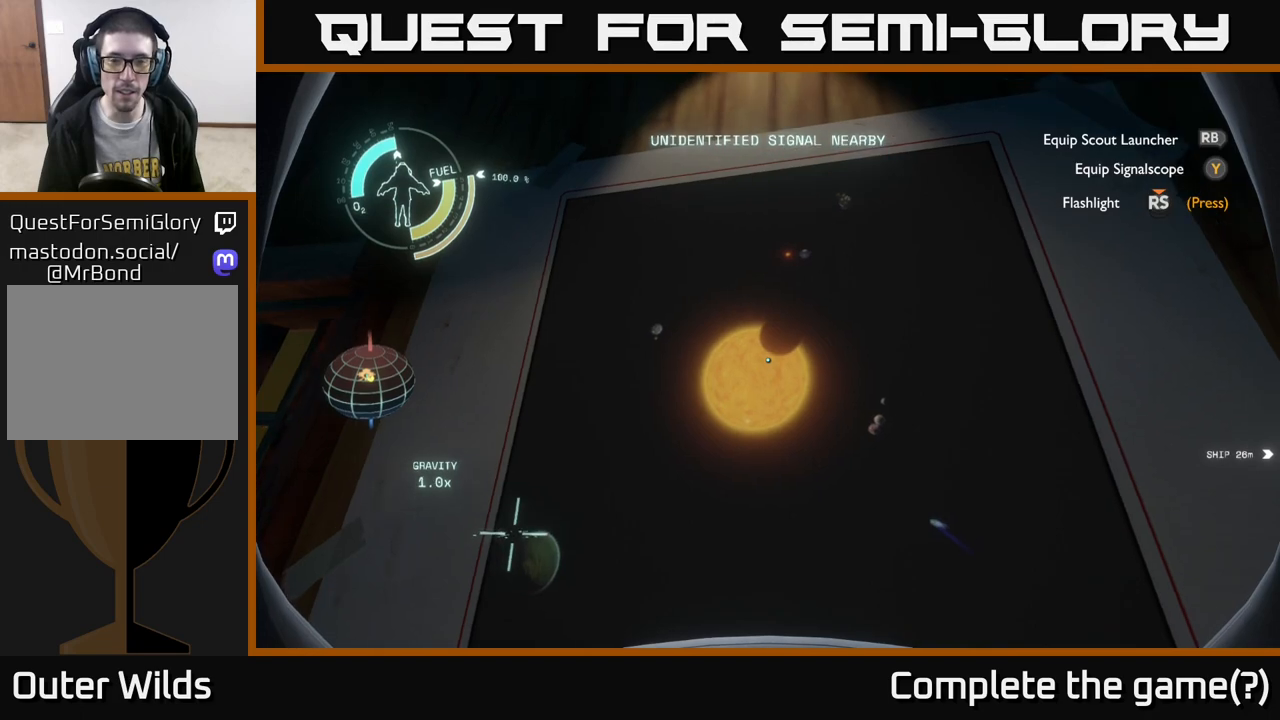
{"buttons": [], "left_stick": "left", "right_stick": "down-left", "events": [[217, "right_stick", "down-left"], [267, "left_stick", "down"], [350, "left_stick", "left"]]}
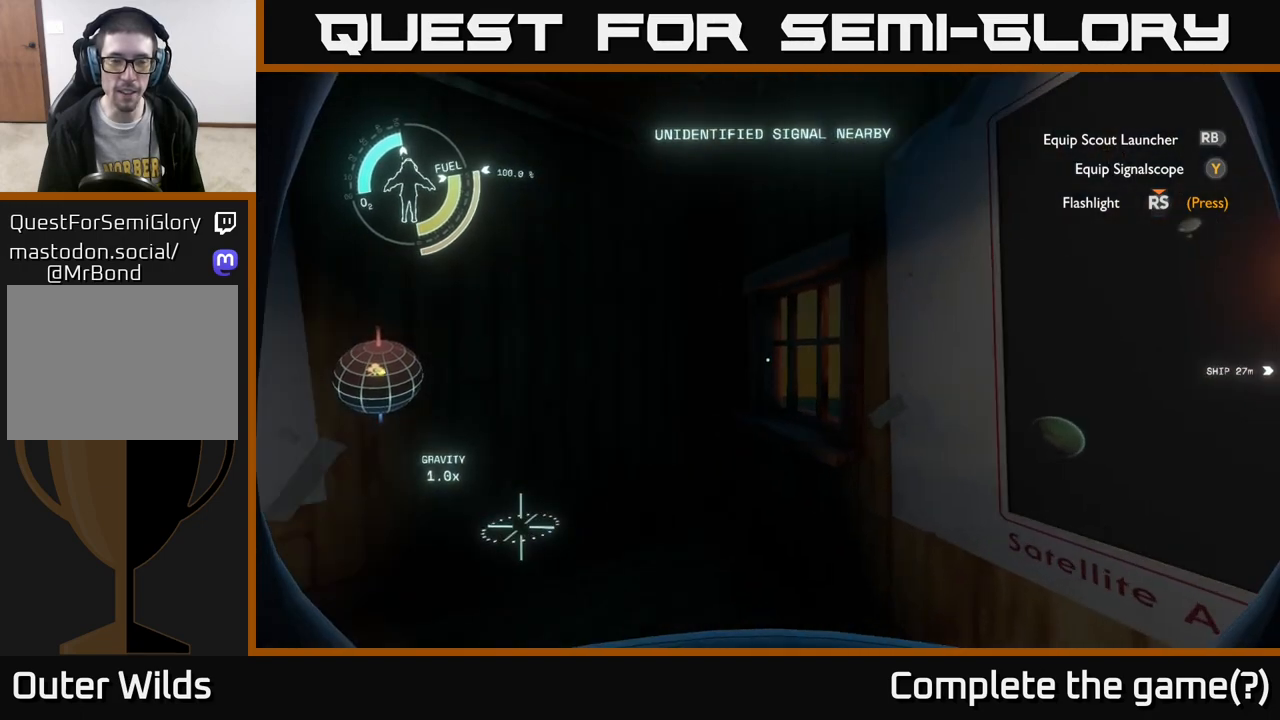
{"buttons": [], "left_stick": "up-left", "right_stick": "center", "events": [[33, "right_stick", "left"], [167, "left_stick", "up-left"], [283, "right_stick", "center"]]}
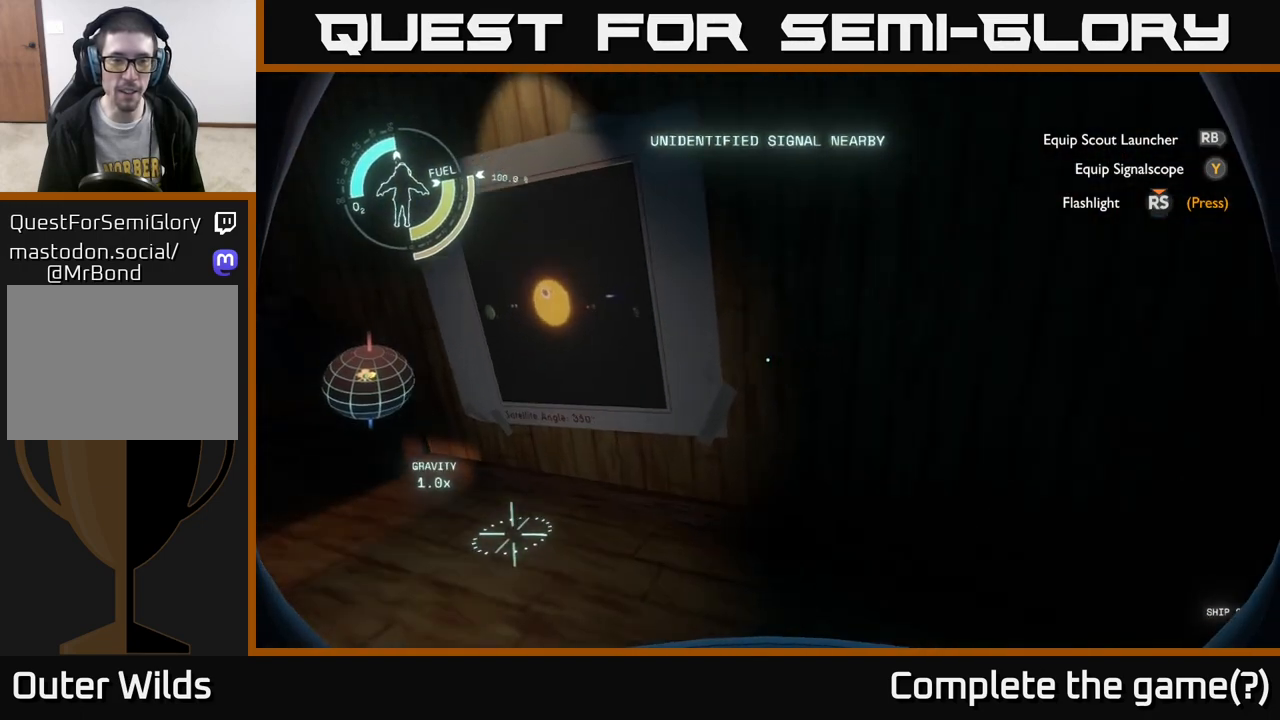
{"buttons": [], "left_stick": "center", "right_stick": "center", "events": [[100, "left_stick", "left"], [133, "right_stick", "up-right"], [317, "right_stick", "center"], [367, "left_stick", "up-left"], [483, "left_stick", "center"]]}
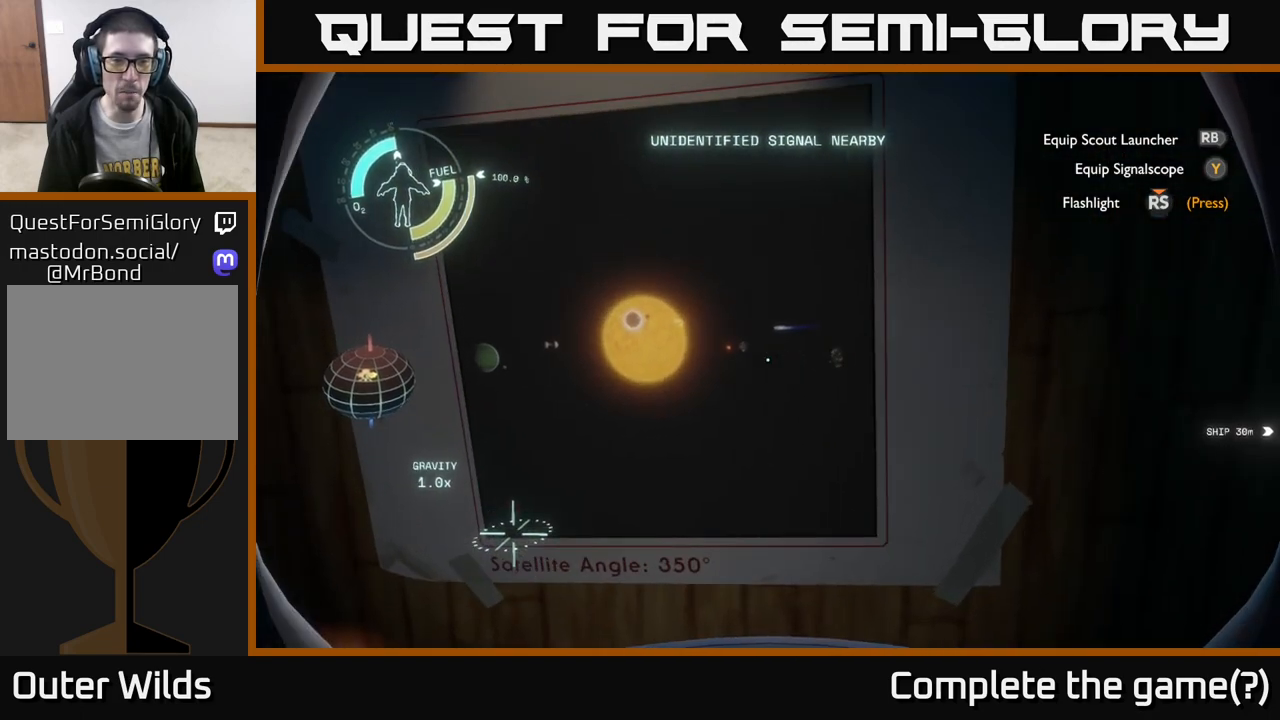
{"buttons": [], "left_stick": "center", "right_stick": "center", "events": [[250, "left_stick", "left"], [483, "left_stick", "center"]]}
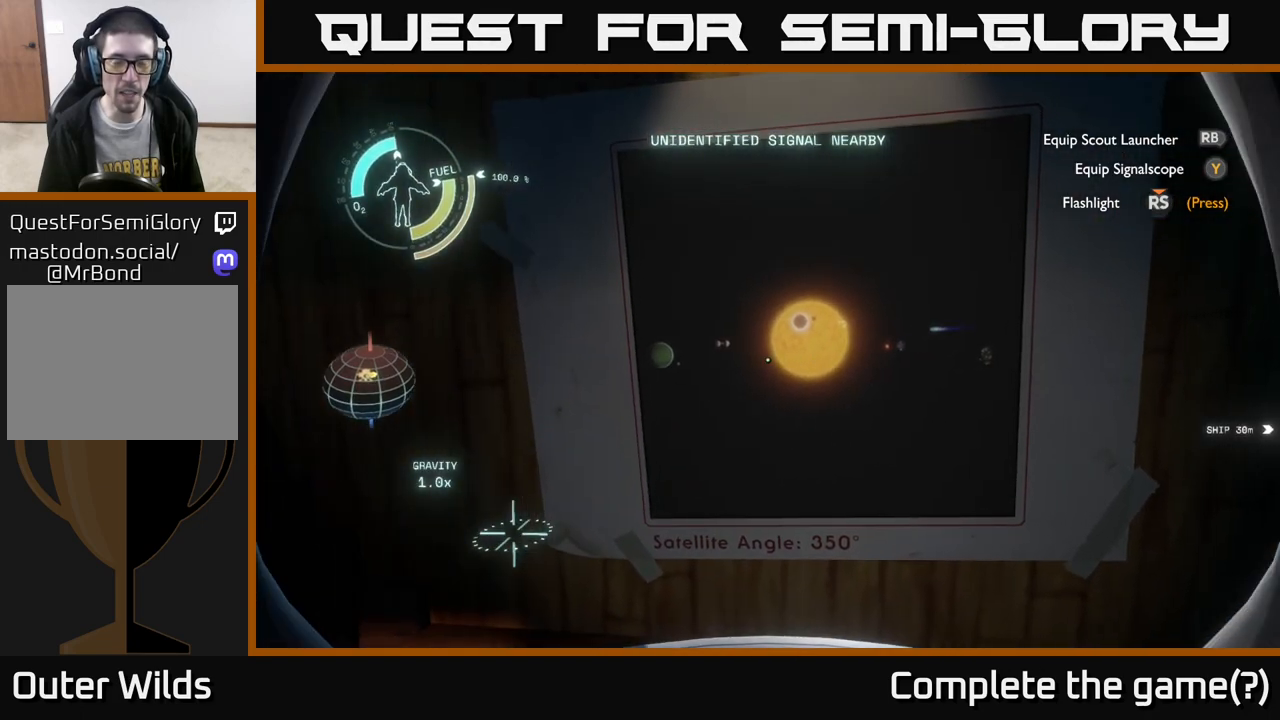
{"buttons": [], "left_stick": "center", "right_stick": "center", "events": [[250, "left_stick", "down"], [450, "left_stick", "center"]]}
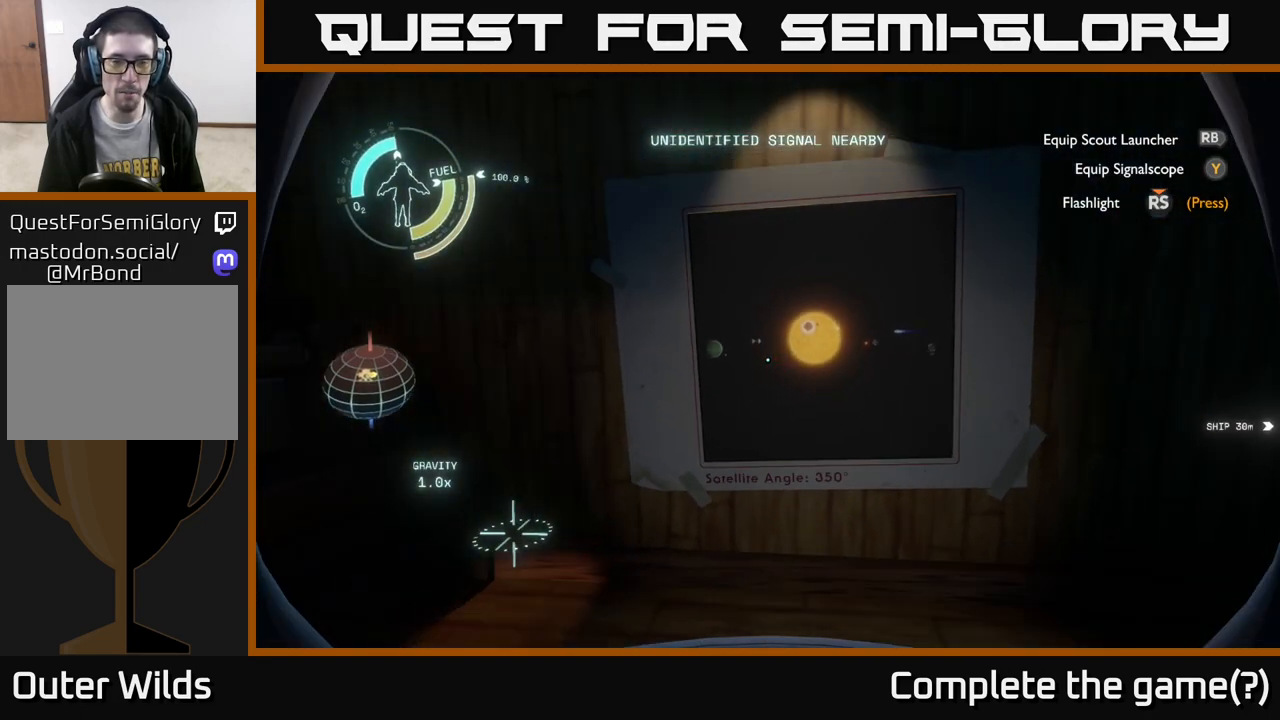
{"buttons": [], "left_stick": "center", "right_stick": "center", "events": []}